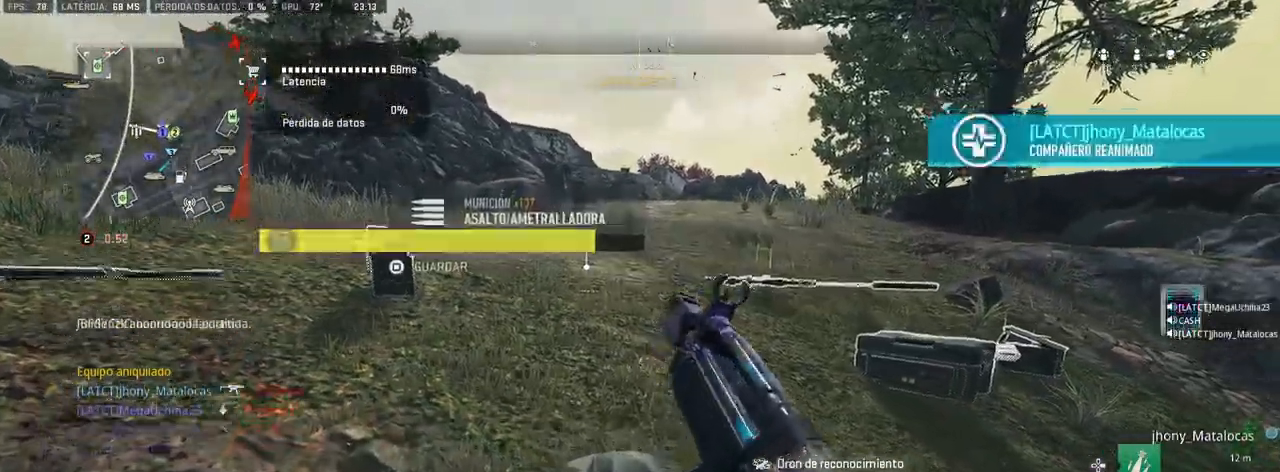
Gameplay with a controller (PlayStation layout); each line is a JSON object with the inputs held at the frame after it. "events" lists button and stick changes between this image and that frame as [ms after this image, input, new state], when the widget could be followed in between.
{"buttons": ["CROSS", "R3"], "left_stick": "up", "right_stick": "center", "events": [[83, "right_stick", "right"], [267, "right_stick", "center"], [483, "R3", "down"]]}
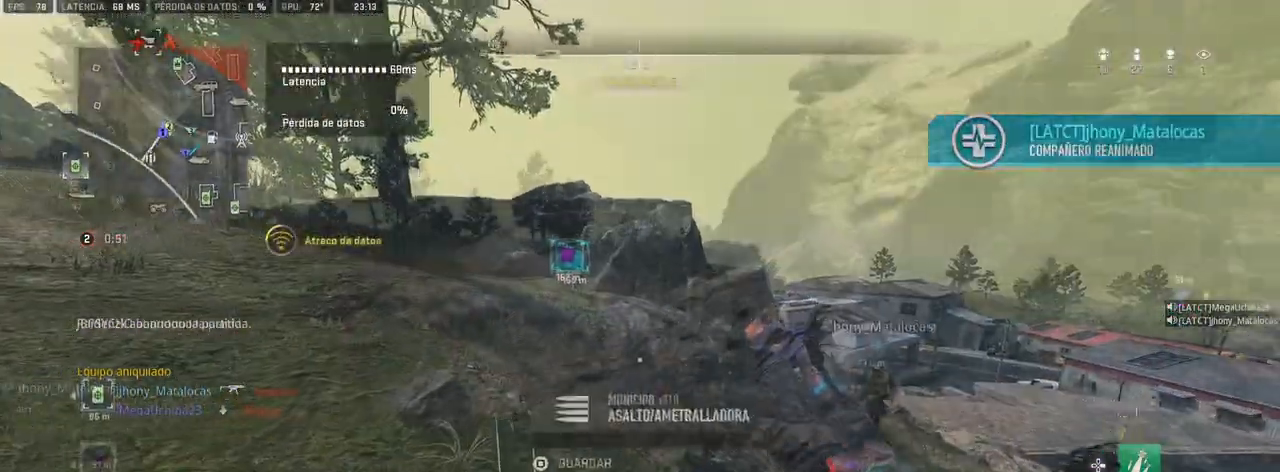
{"buttons": [], "left_stick": "up", "right_stick": "center", "events": [[67, "R3", "up"], [500, "CROSS", "up"]]}
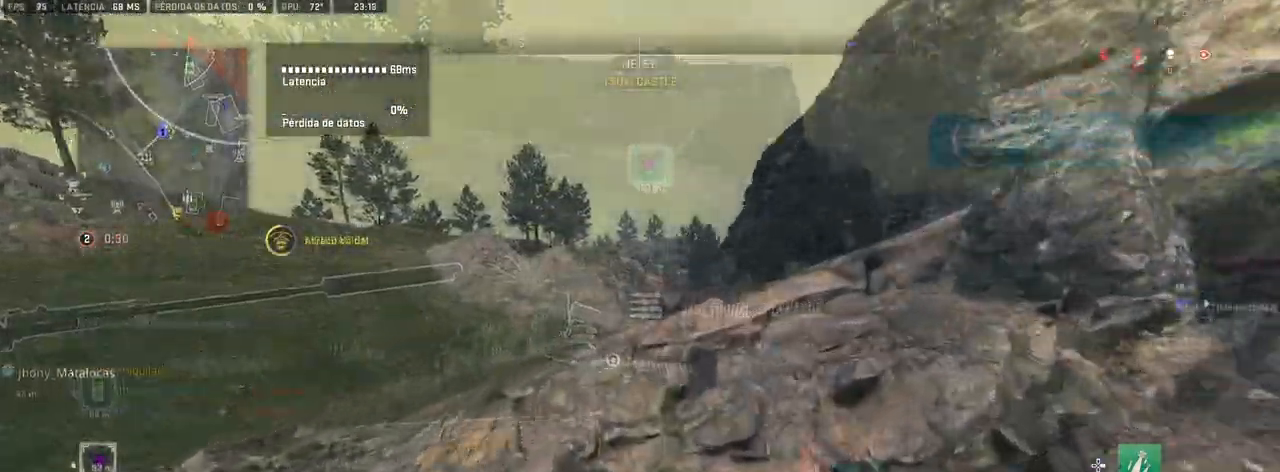
{"buttons": [], "left_stick": "up-right", "right_stick": "center", "events": [[117, "right_stick", "right"], [267, "right_stick", "center"], [467, "left_stick", "up-right"]]}
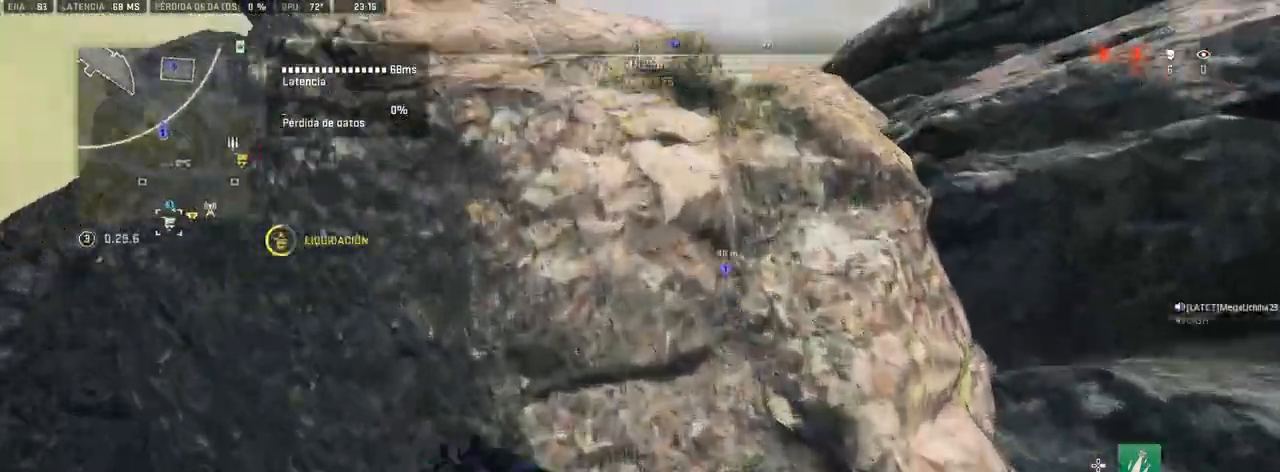
{"buttons": [], "left_stick": "up-right", "right_stick": "center", "events": [[150, "CROSS", "down"], [267, "CROSS", "up"], [333, "CROSS", "down"], [500, "CROSS", "up"]]}
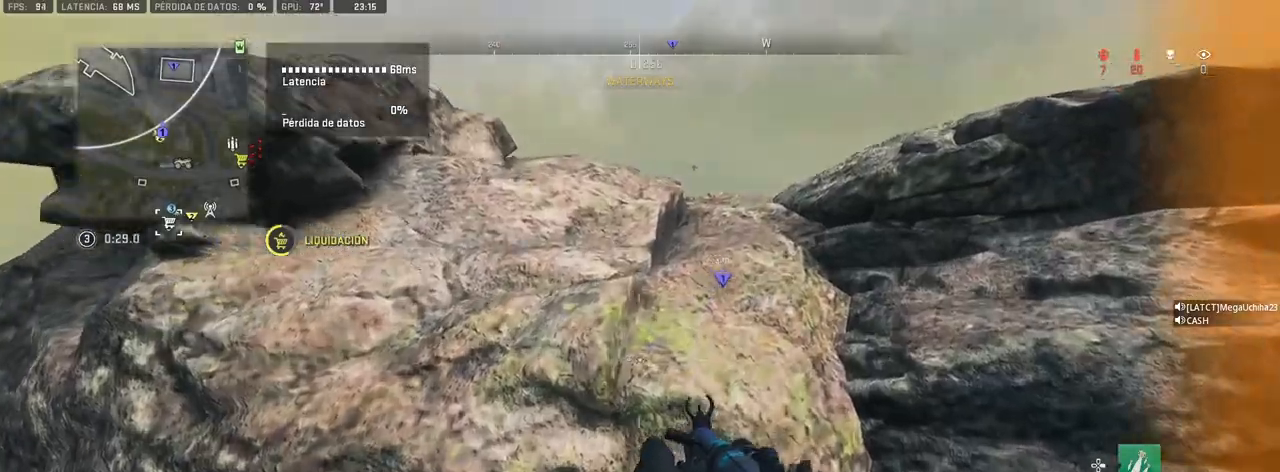
{"buttons": [], "left_stick": "up", "right_stick": "right", "events": [[67, "CROSS", "down"], [117, "CROSS", "up"], [117, "left_stick", "up"], [133, "right_stick", "left"], [350, "right_stick", "center"], [367, "TRIANGLE", "down"], [400, "right_stick", "right"], [467, "TRIANGLE", "up"]]}
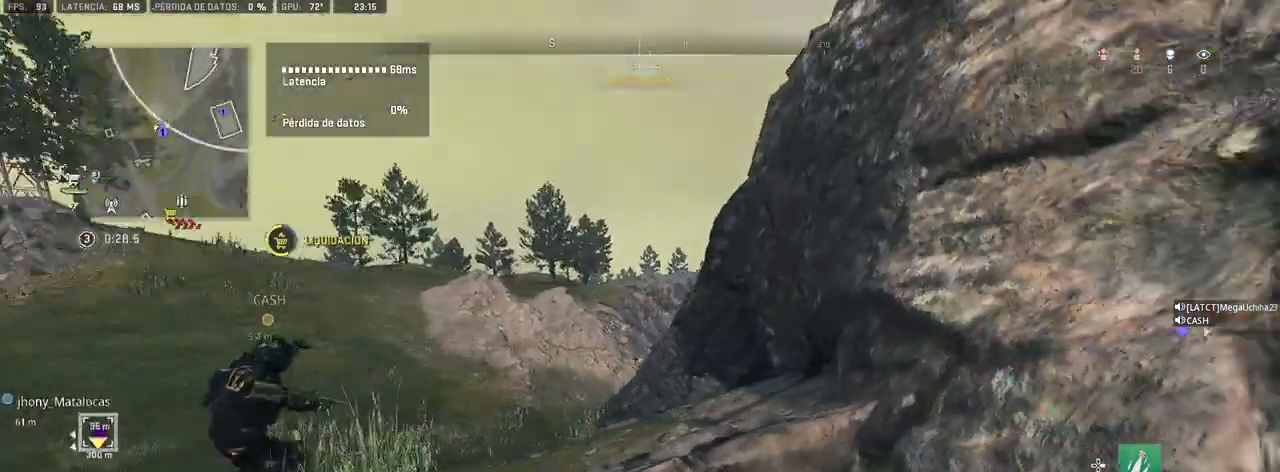
{"buttons": ["CROSS"], "left_stick": "down-left", "right_stick": "center", "events": [[217, "left_stick", "down-left"], [367, "right_stick", "center"], [500, "CROSS", "down"]]}
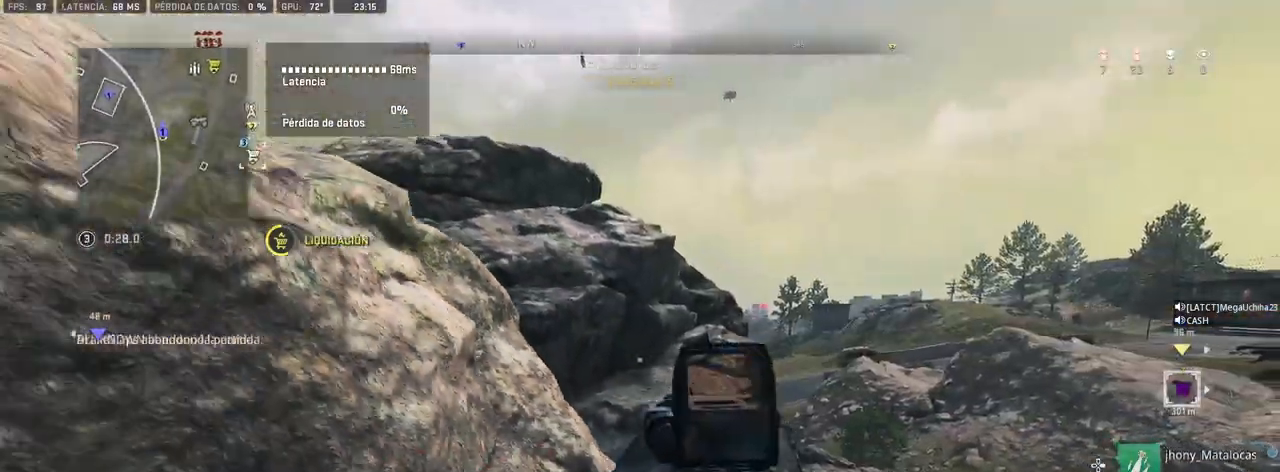
{"buttons": ["L1"], "left_stick": "up-right", "right_stick": "up", "events": [[150, "left_stick", "left"], [183, "right_stick", "right"], [283, "left_stick", "up-right"], [283, "right_stick", "center"], [317, "L1", "down"], [450, "right_stick", "up"], [500, "CROSS", "up"]]}
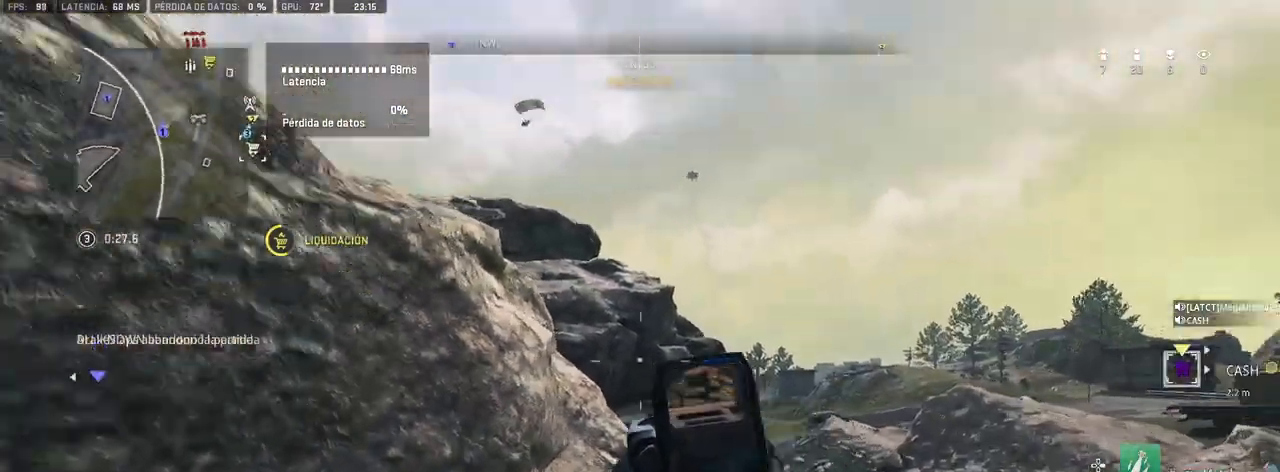
{"buttons": ["L1"], "left_stick": "right", "right_stick": "up", "events": [[17, "left_stick", "center"], [133, "left_stick", "right"], [133, "right_stick", "center"], [267, "right_stick", "up"]]}
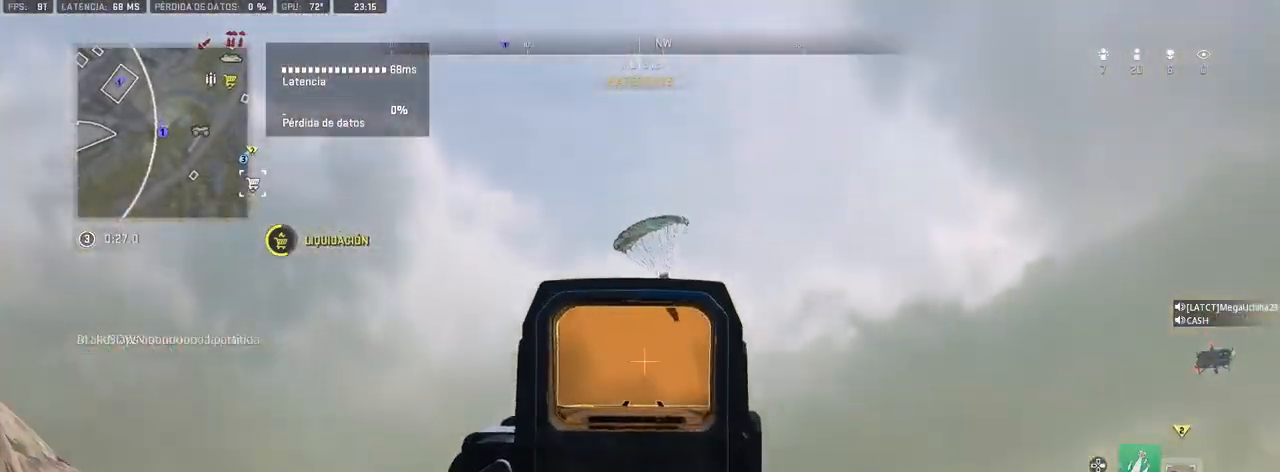
{"buttons": ["L1", "R1"], "left_stick": "center", "right_stick": "left", "events": [[17, "left_stick", "center"], [67, "left_stick", "left"], [150, "R1", "down"], [167, "left_stick", "center"], [200, "right_stick", "center"], [450, "right_stick", "left"]]}
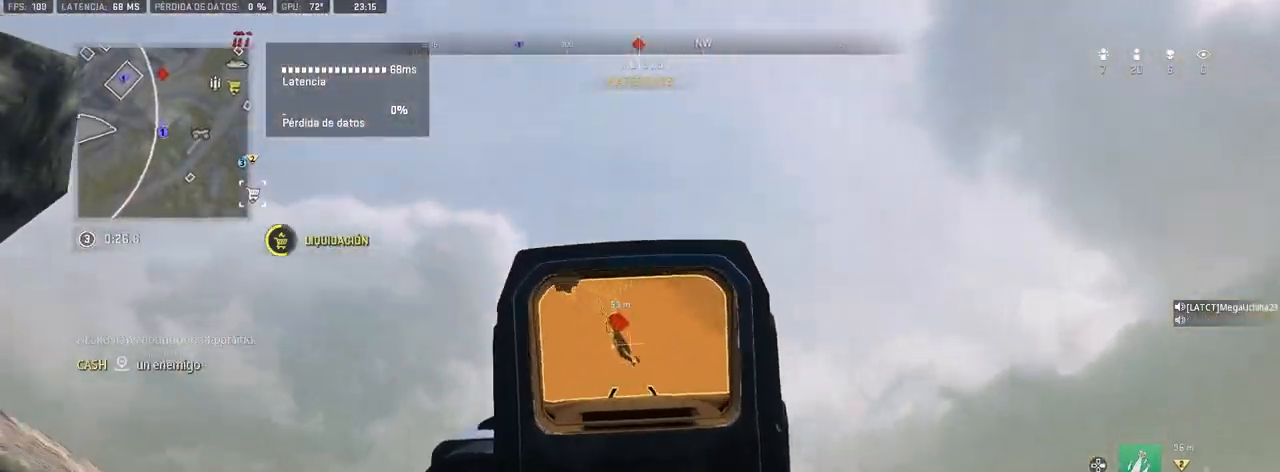
{"buttons": ["L1", "R1"], "left_stick": "right", "right_stick": "left", "events": [[300, "left_stick", "right"]]}
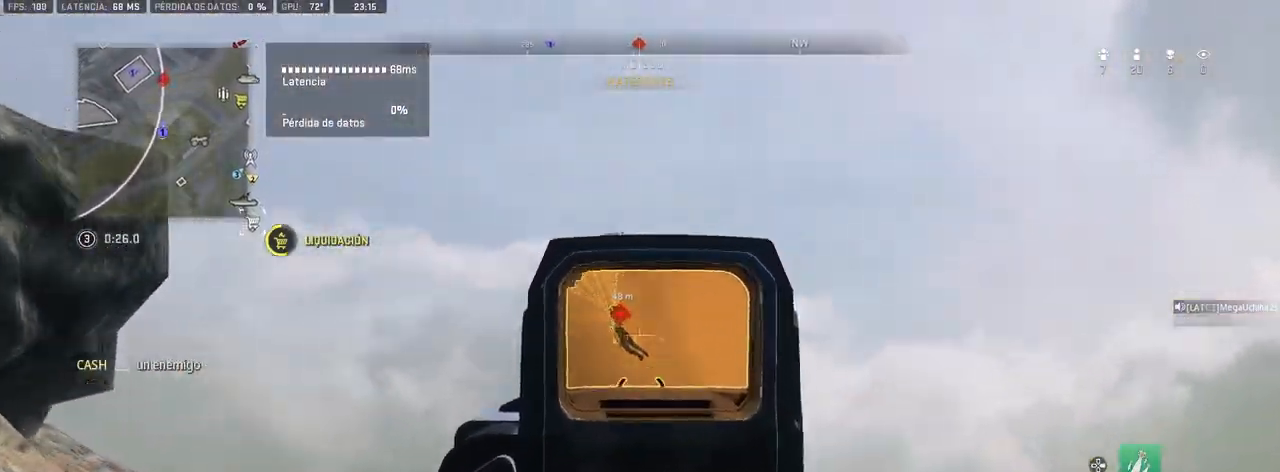
{"buttons": ["L1", "R1"], "left_stick": "center", "right_stick": "left", "events": [[333, "left_stick", "center"]]}
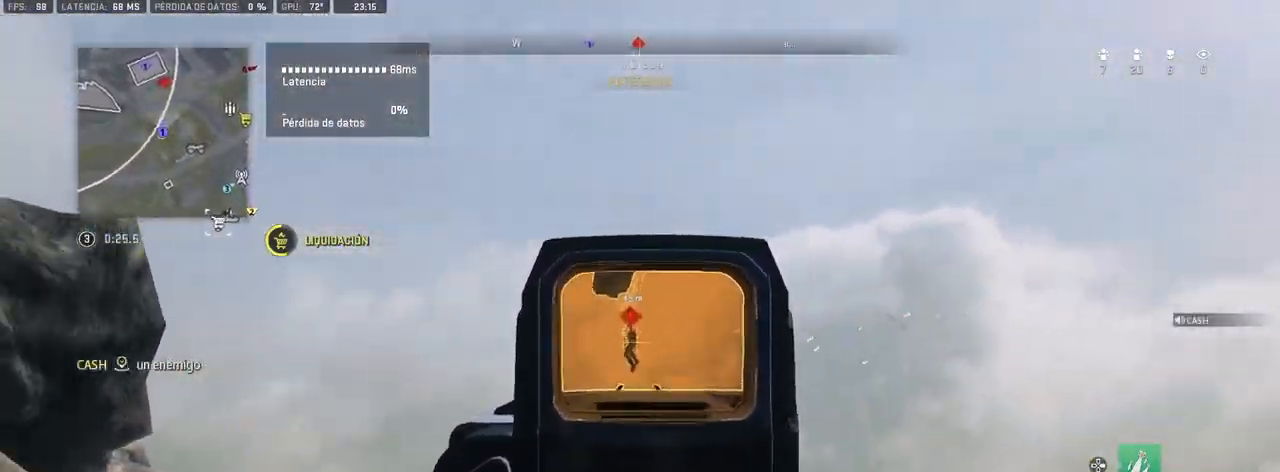
{"buttons": ["L1", "R1"], "left_stick": "center", "right_stick": "left", "events": []}
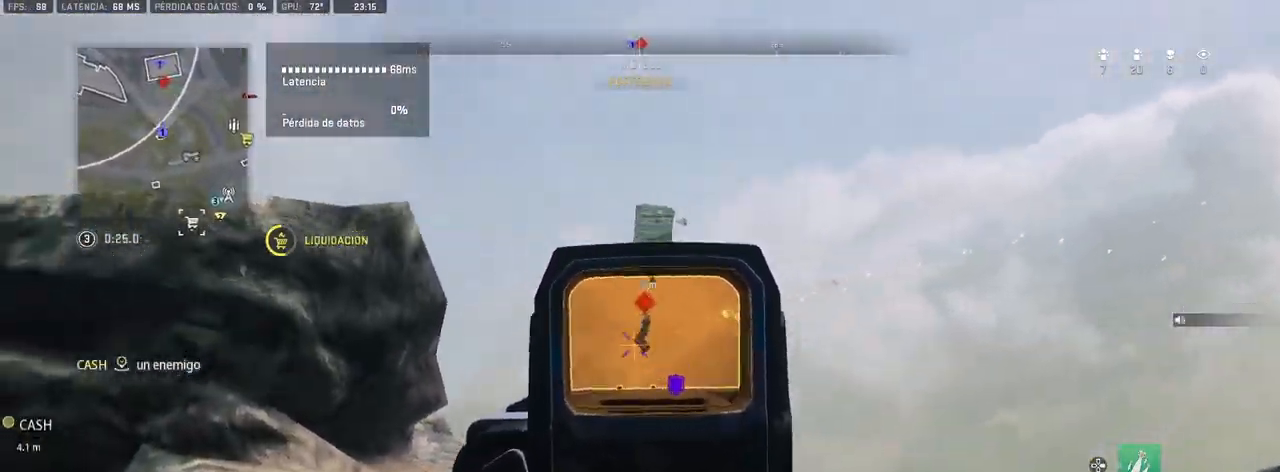
{"buttons": ["L1", "R1"], "left_stick": "center", "right_stick": "left", "events": [[33, "right_stick", "down-left"], [183, "right_stick", "left"]]}
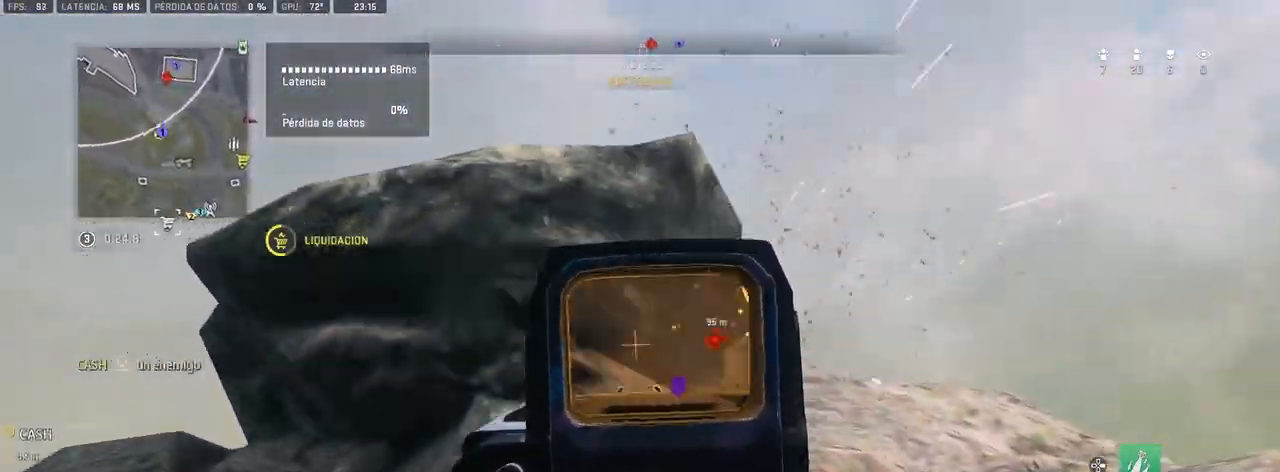
{"buttons": ["CROSS"], "left_stick": "up", "right_stick": "center", "events": [[17, "L1", "up"], [17, "right_stick", "down-left"], [33, "R1", "up"], [83, "left_stick", "up"], [250, "right_stick", "center"], [400, "right_stick", "right"], [467, "CROSS", "down"], [483, "right_stick", "center"]]}
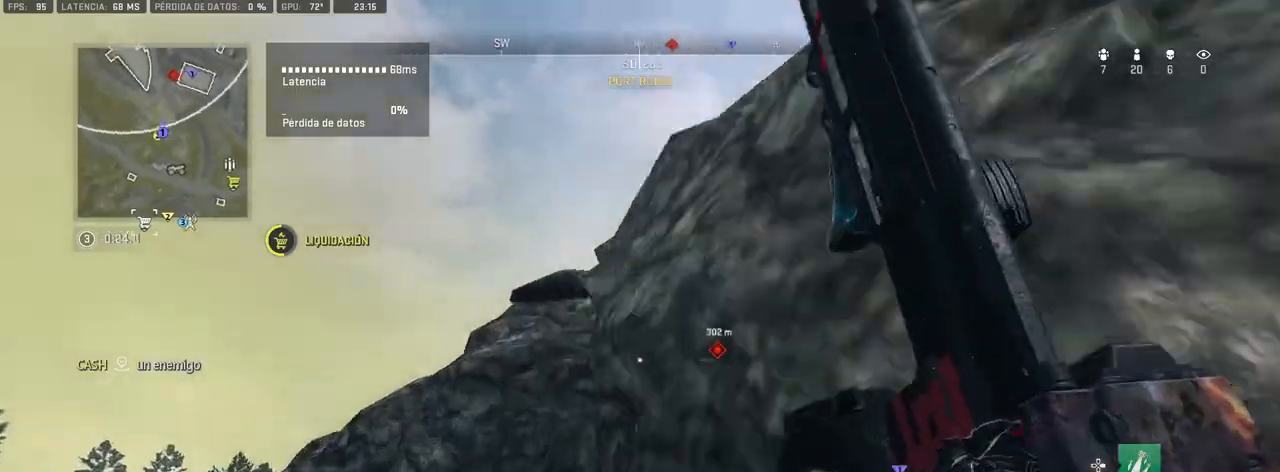
{"buttons": ["CROSS"], "left_stick": "up", "right_stick": "down", "events": [[50, "CROSS", "up"], [83, "CROSS", "down"], [167, "CROSS", "up"], [217, "CROSS", "down"], [267, "CROSS", "up"], [317, "CROSS", "down"], [433, "right_stick", "down"]]}
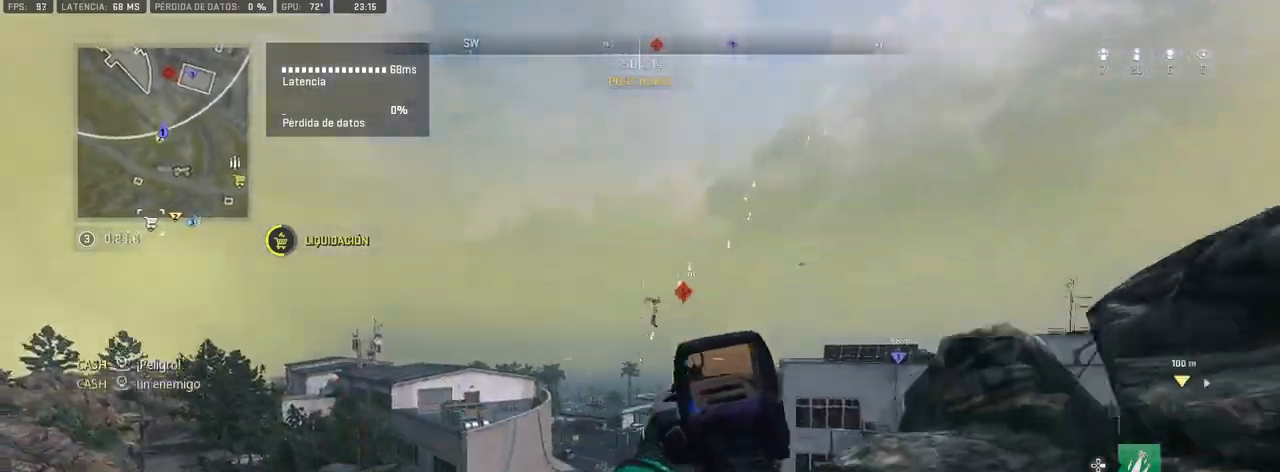
{"buttons": ["L1"], "left_stick": "center", "right_stick": "center", "events": [[17, "CROSS", "up"], [117, "right_stick", "center"], [150, "L1", "down"], [250, "right_stick", "up"], [400, "left_stick", "center"], [433, "right_stick", "center"]]}
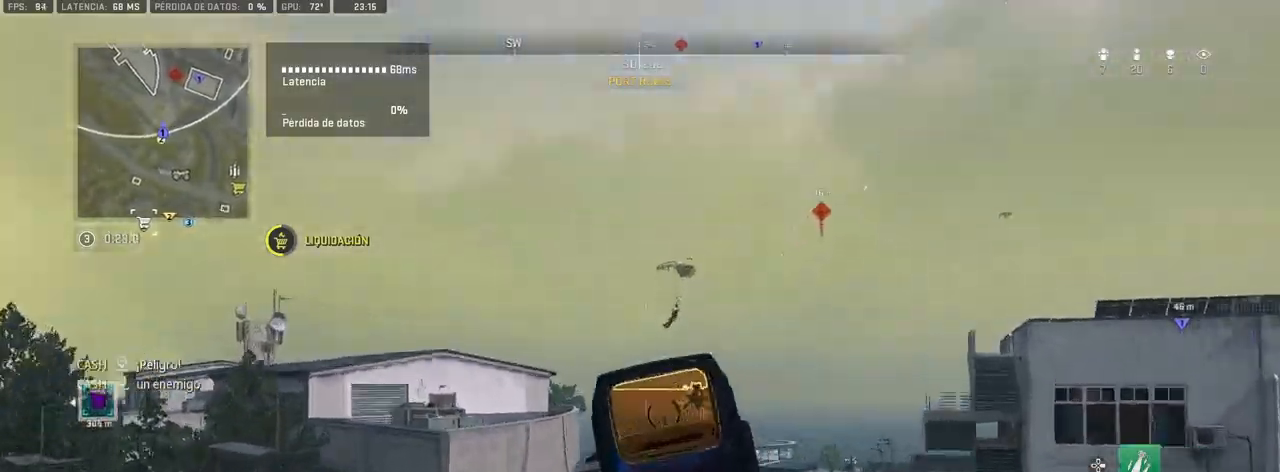
{"buttons": ["L1", "R1"], "left_stick": "center", "right_stick": "down-left", "events": [[100, "right_stick", "up"], [217, "R1", "down"], [250, "right_stick", "center"], [383, "right_stick", "down"], [483, "right_stick", "down-left"]]}
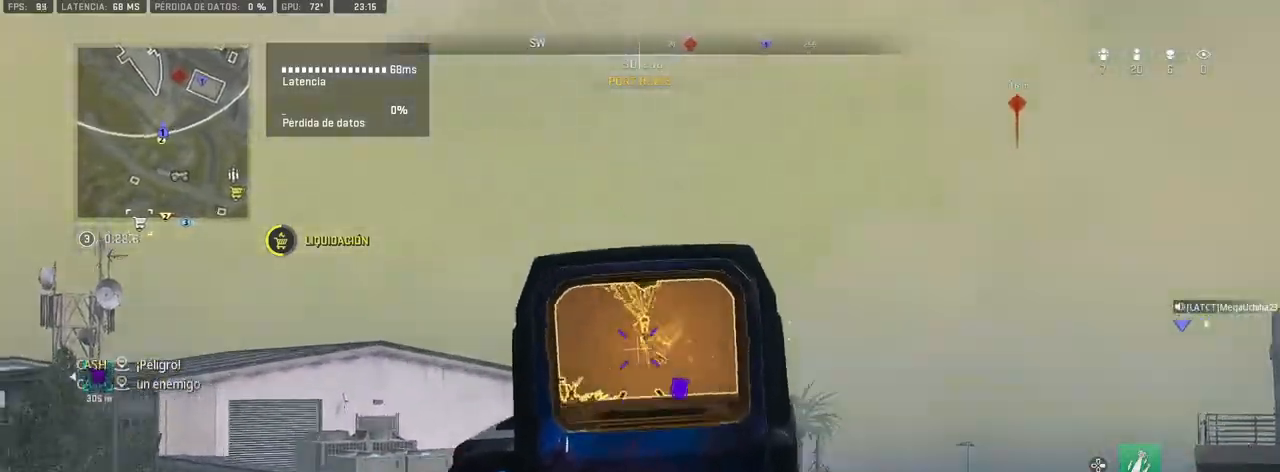
{"buttons": ["L1", "R1"], "left_stick": "center", "right_stick": "center", "events": [[83, "right_stick", "center"], [217, "right_stick", "down-left"], [300, "right_stick", "center"]]}
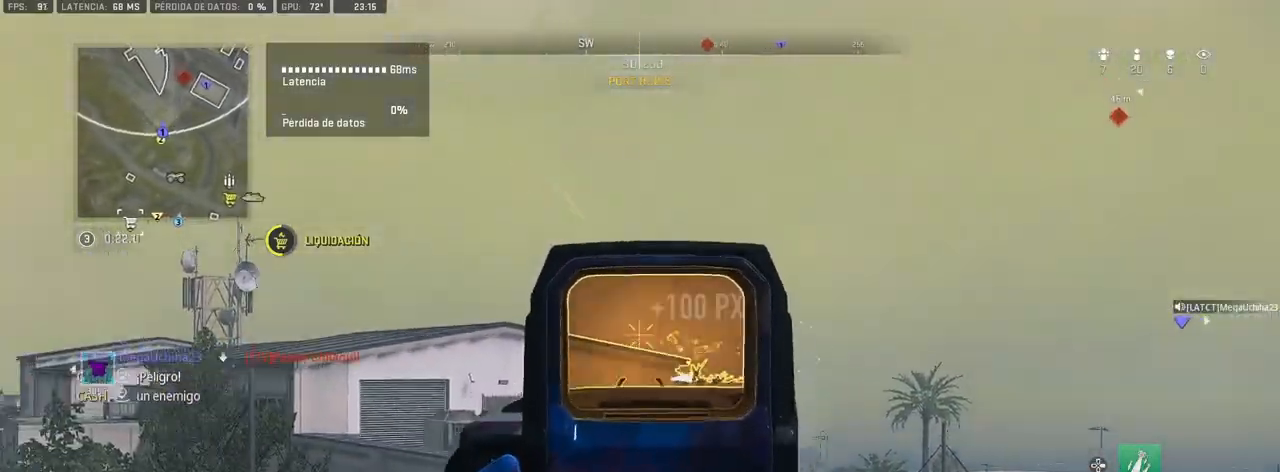
{"buttons": ["SQUARE"], "left_stick": "up", "right_stick": "center", "events": [[83, "right_stick", "down-left"], [217, "L1", "up"], [217, "right_stick", "center"], [250, "R1", "up"], [317, "left_stick", "up"], [367, "SQUARE", "down"]]}
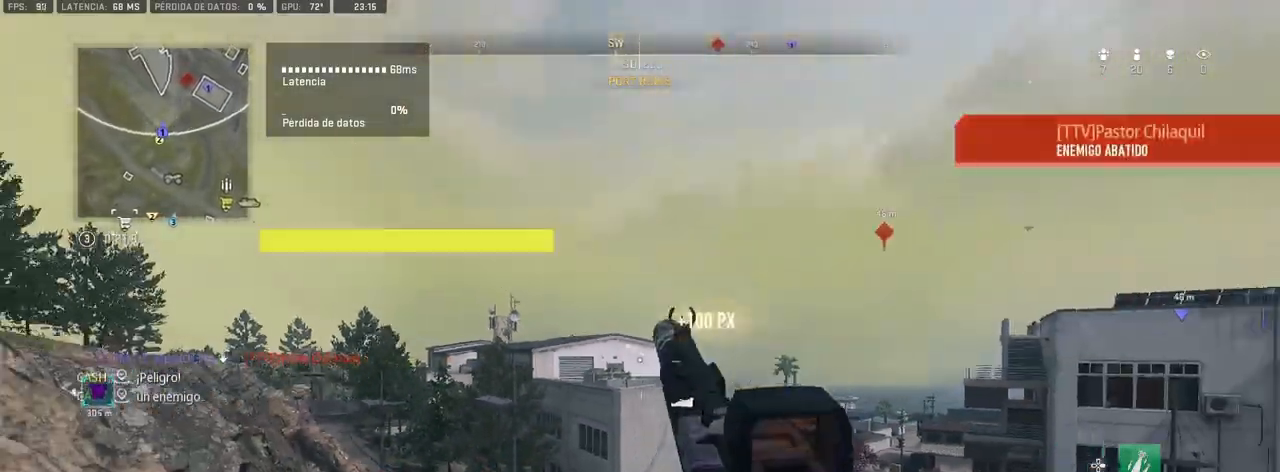
{"buttons": [], "left_stick": "up-right", "right_stick": "center", "events": [[50, "left_stick", "right"], [217, "left_stick", "up-right"], [467, "SQUARE", "up"]]}
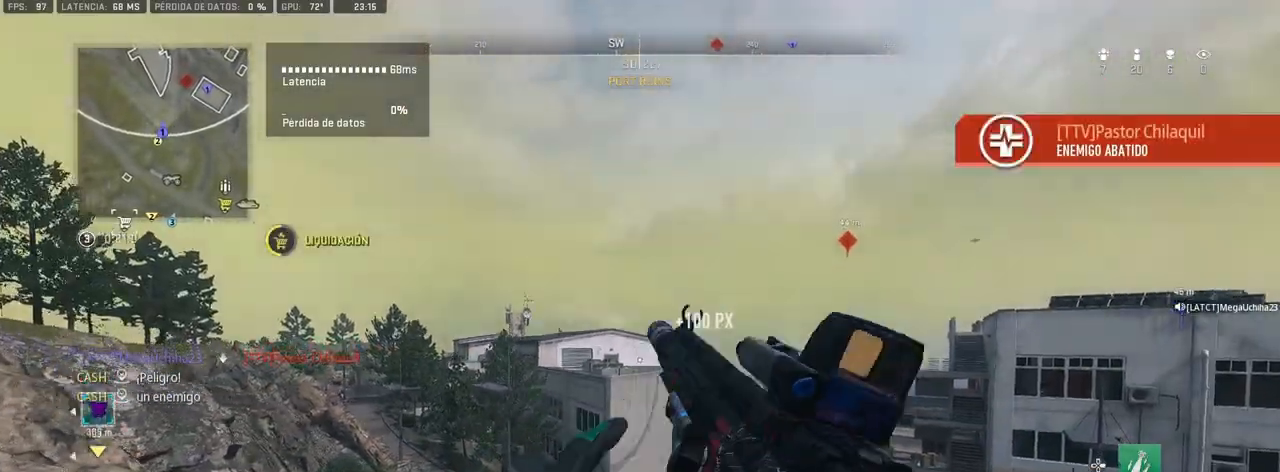
{"buttons": [], "left_stick": "up-right", "right_stick": "center", "events": [[83, "right_stick", "down"], [217, "right_stick", "center"], [317, "CROSS", "down"], [450, "CROSS", "up"]]}
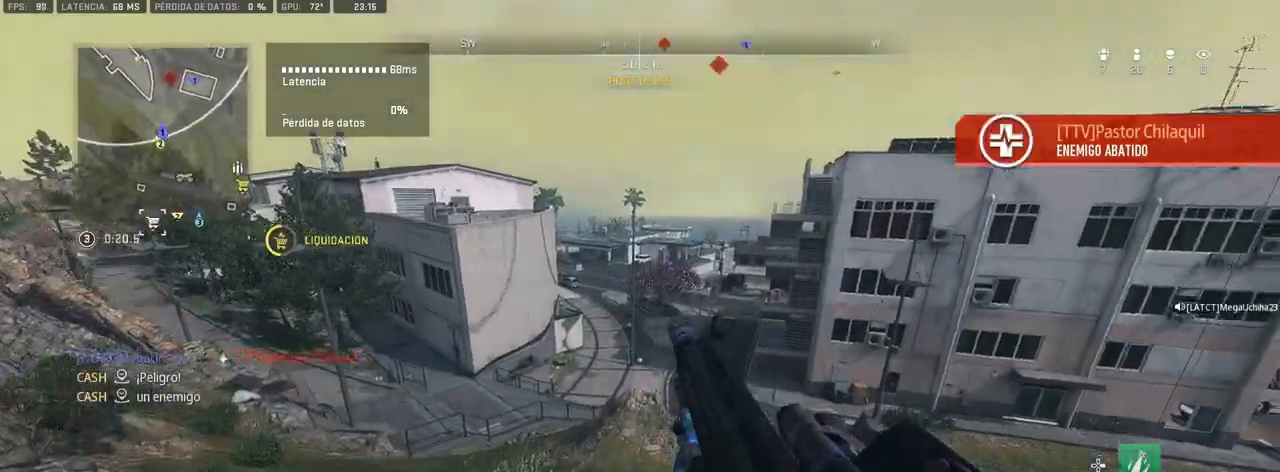
{"buttons": [], "left_stick": "up-right", "right_stick": "right", "events": [[500, "right_stick", "right"]]}
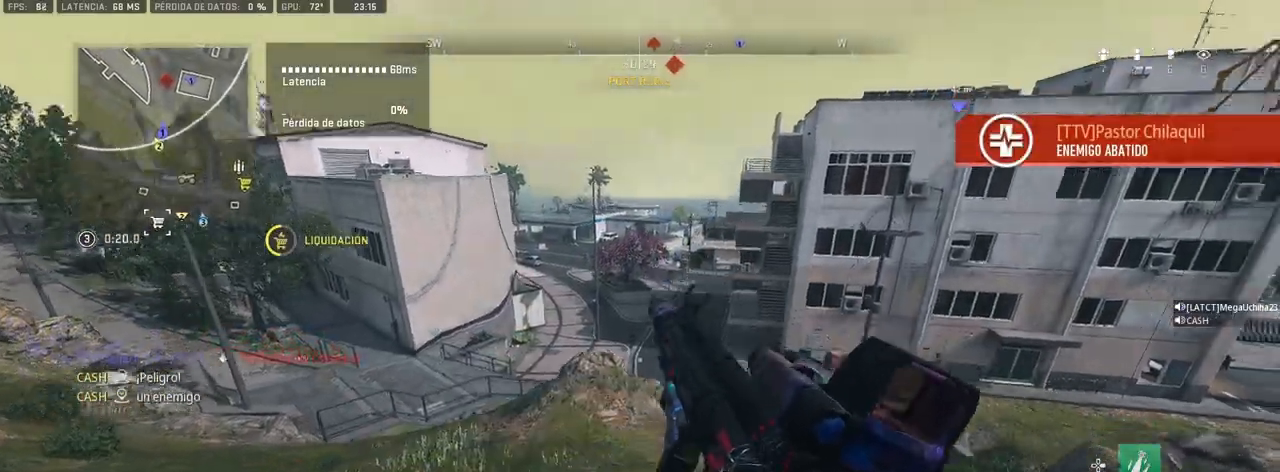
{"buttons": [], "left_stick": "up-right", "right_stick": "center", "events": [[83, "right_stick", "center"]]}
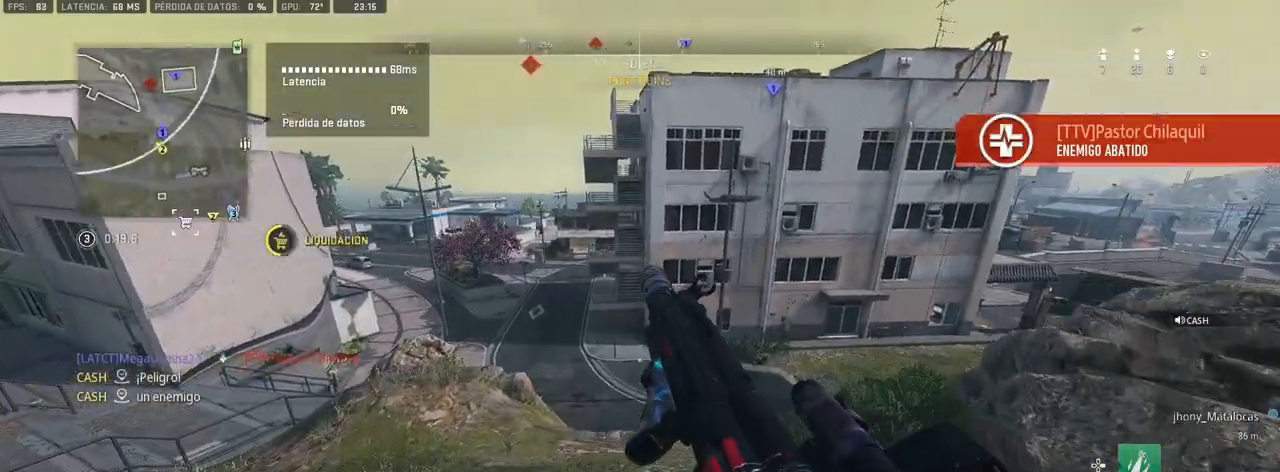
{"buttons": [], "left_stick": "up-right", "right_stick": "center", "events": []}
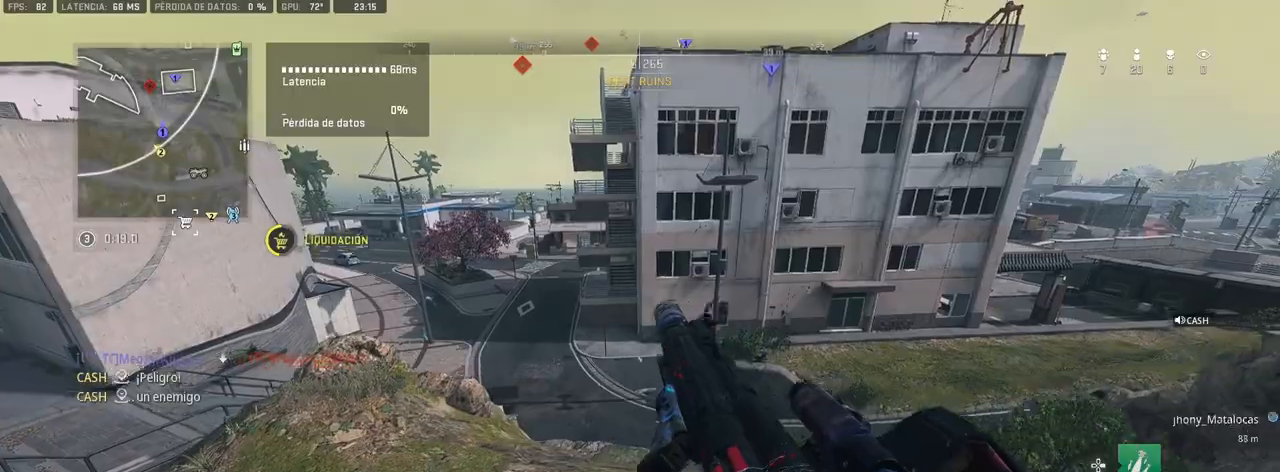
{"buttons": [], "left_stick": "up-right", "right_stick": "center", "events": [[67, "TRIANGLE", "down"], [167, "TRIANGLE", "up"], [383, "right_stick", "up-right"], [450, "right_stick", "center"]]}
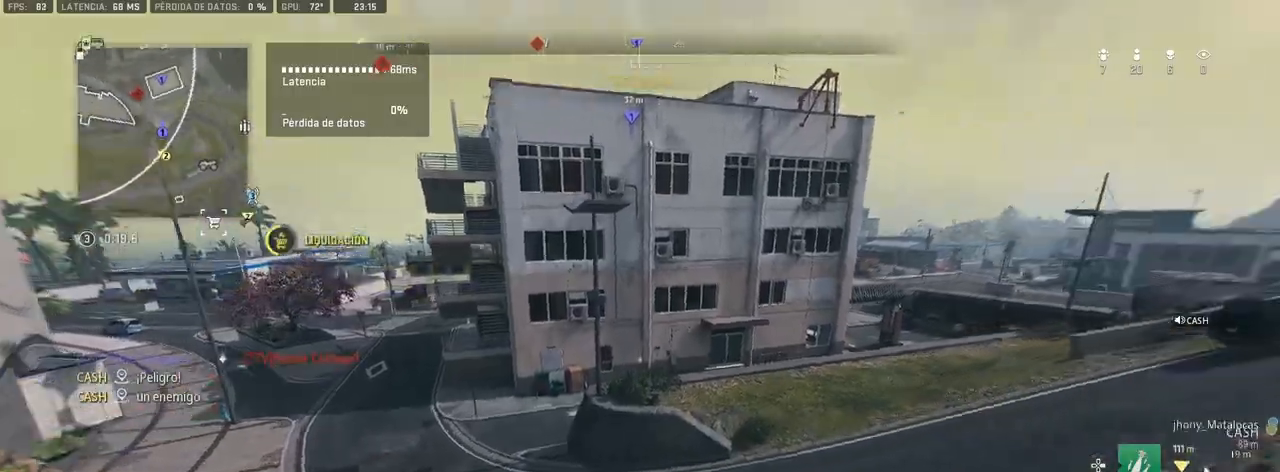
{"buttons": [], "left_stick": "up-right", "right_stick": "center", "events": [[367, "R3", "down"], [467, "R3", "up"]]}
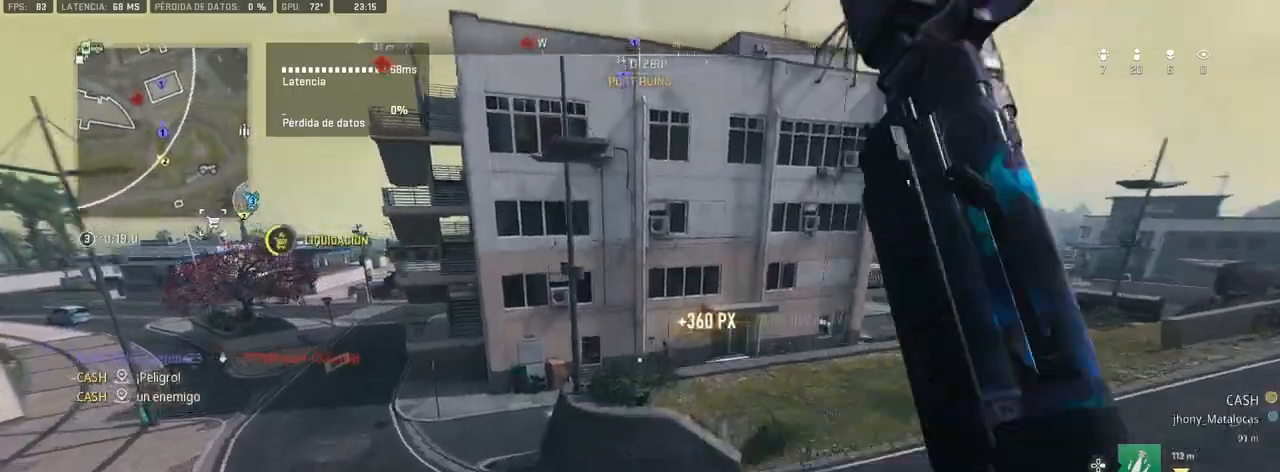
{"buttons": [], "left_stick": "up-right", "right_stick": "center", "events": []}
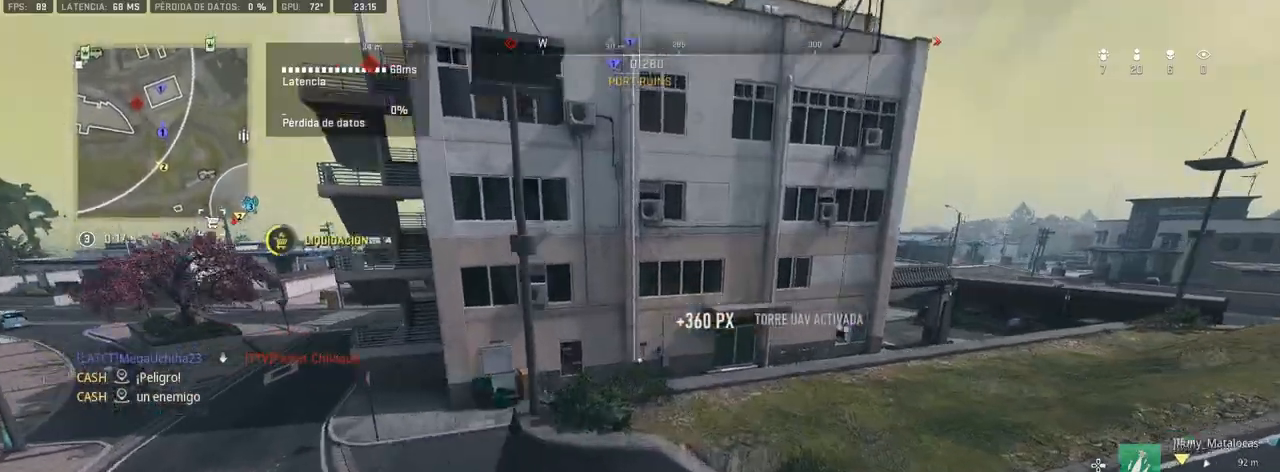
{"buttons": ["CROSS"], "left_stick": "up-right", "right_stick": "center", "events": [[467, "CROSS", "down"]]}
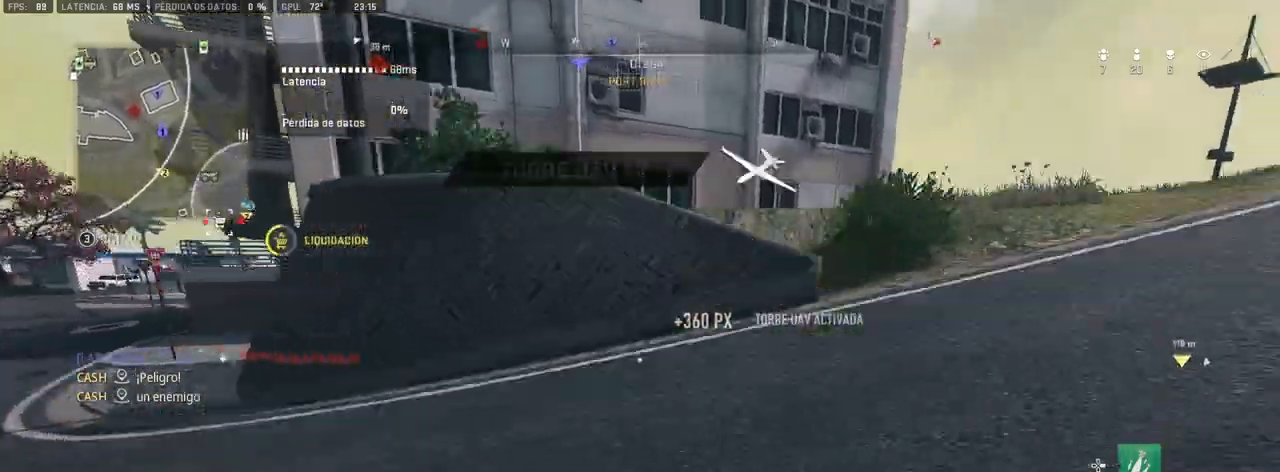
{"buttons": ["CROSS"], "left_stick": "up-right", "right_stick": "up-right", "events": [[67, "CROSS", "up"], [117, "CROSS", "down"], [150, "right_stick", "up-right"], [183, "CROSS", "up"], [233, "CROSS", "down"], [283, "CROSS", "up"], [300, "right_stick", "center"], [333, "CROSS", "down"], [367, "right_stick", "up-right"], [417, "CROSS", "up"], [467, "CROSS", "down"]]}
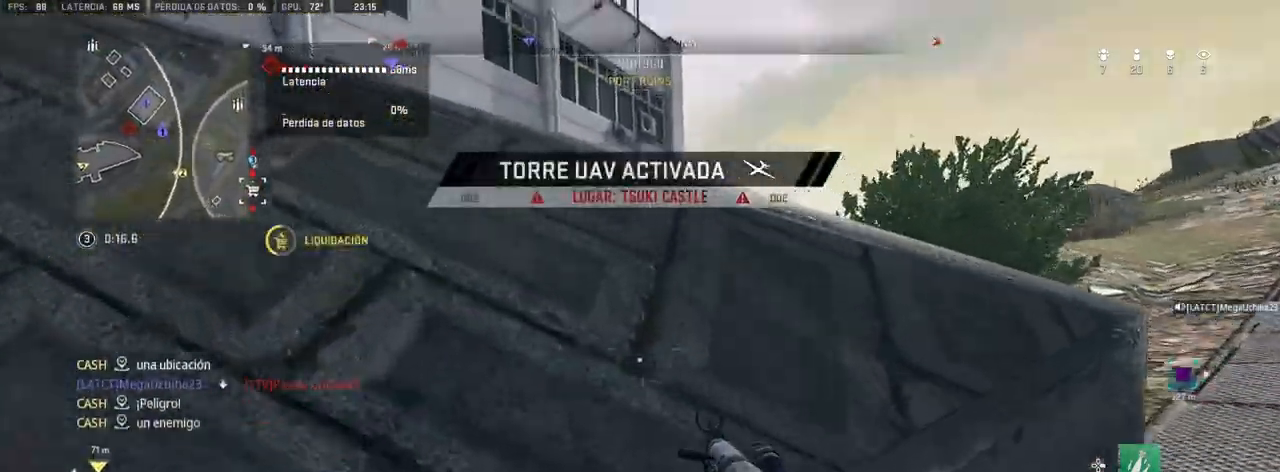
{"buttons": [], "left_stick": "up-right", "right_stick": "center", "events": [[33, "CROSS", "up"], [67, "right_stick", "center"]]}
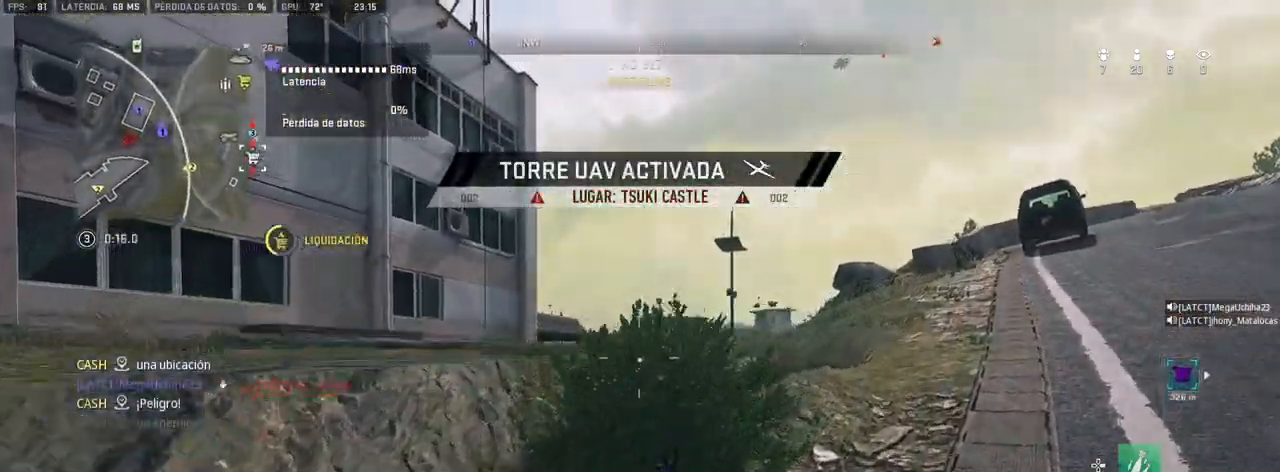
{"buttons": [], "left_stick": "up-right", "right_stick": "center", "events": [[183, "right_stick", "left"], [367, "right_stick", "center"]]}